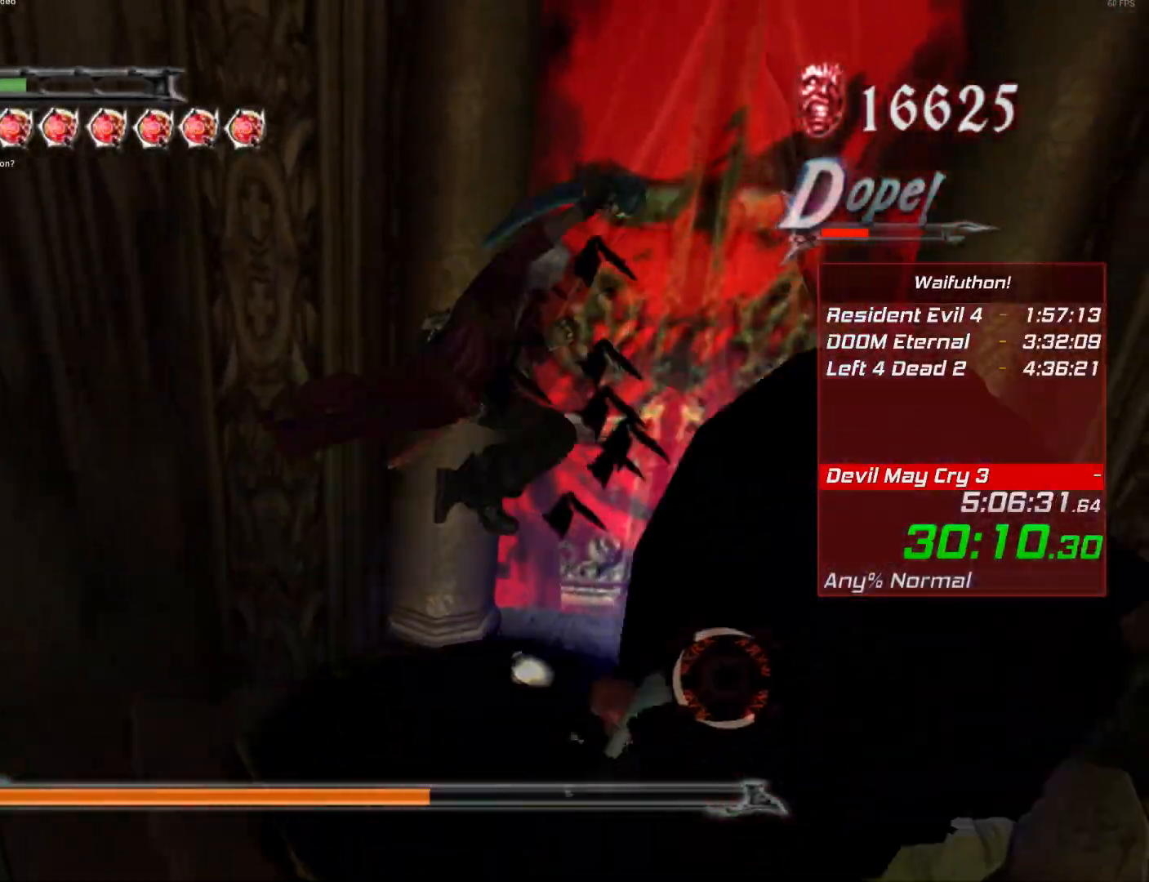
Gameplay with keyboard and mouse; each line is a JSON object with the keys and mouse buttons held at the frame after it. "events" lists presses ("down") and releases ("up") of "alt", "backslash", "backspace", "c", "caps_lock", "d", "e", "escape", "f", "lbracket", "r", "rbracket", "return", "s", "shift", "space", "t", "tab", "v", "w", "mouse_left", "mouse_right", "mouse_wheel_up" and "mouse_wheel_down" between this image and that frame as [ms after this image, input, new state], when the widget could be followed in between. "mouse_left", "mouse_right", "mouse_wheel_up", "mouse_wheel_down" = the "left", "right", "wheel_up", "wheel_down" buttons of the "mouse" list. No other keys are recorded. Mouse movement is not recorded.
{"keys": [], "mouse": [], "events": []}
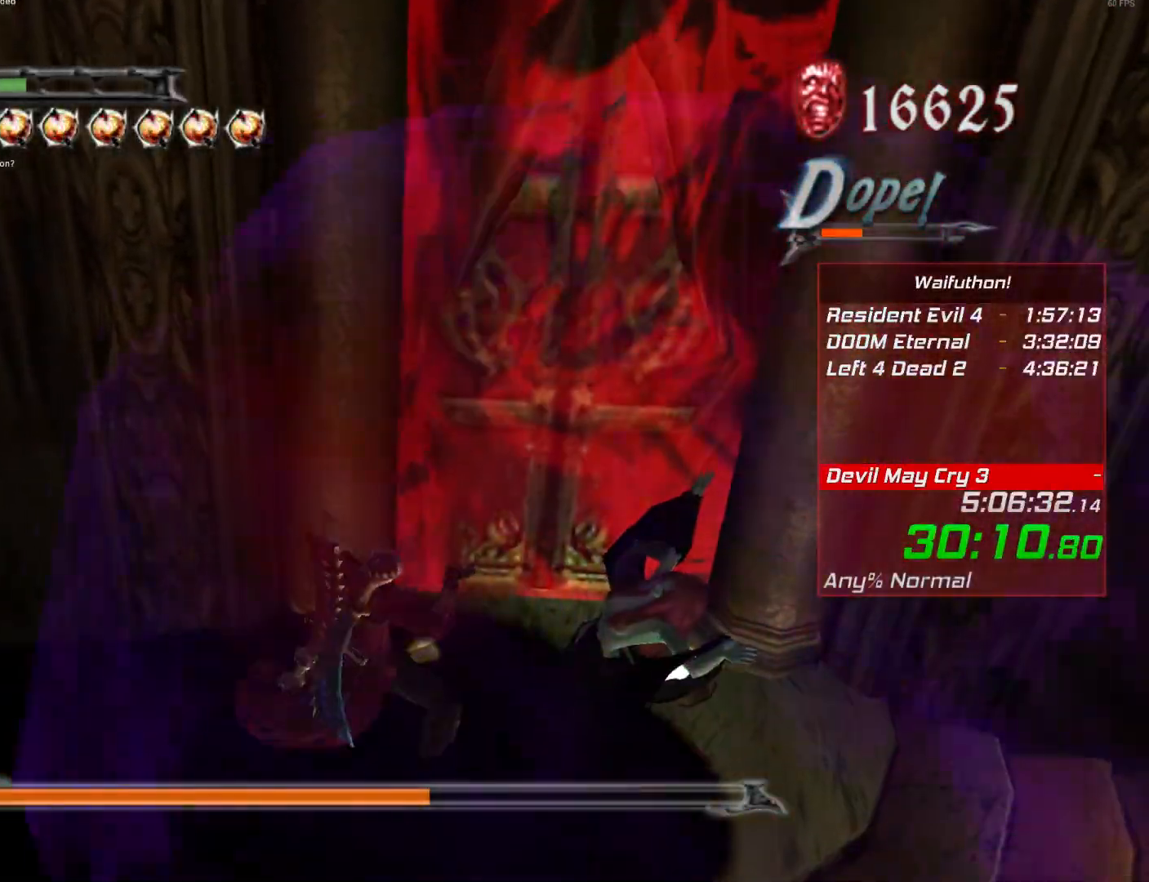
{"keys": [], "mouse": [], "events": []}
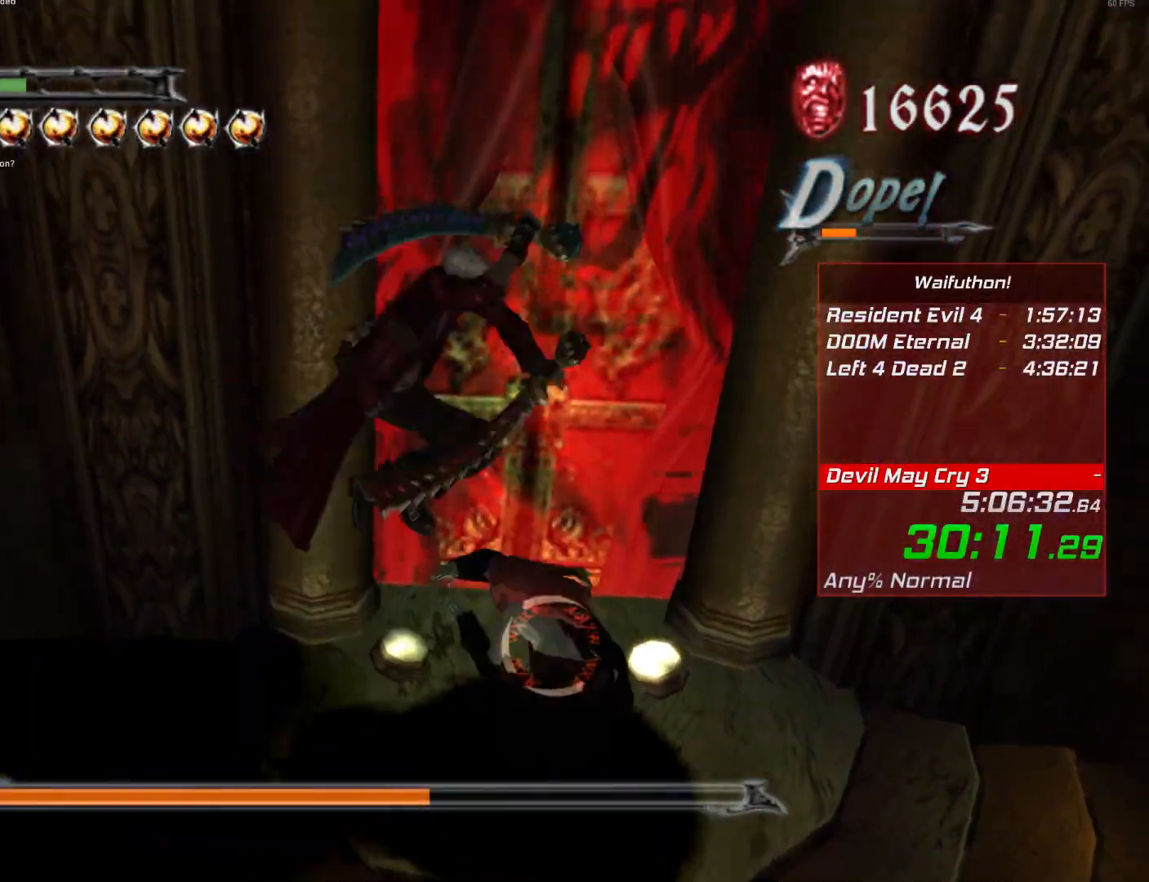
{"keys": [], "mouse": [], "events": []}
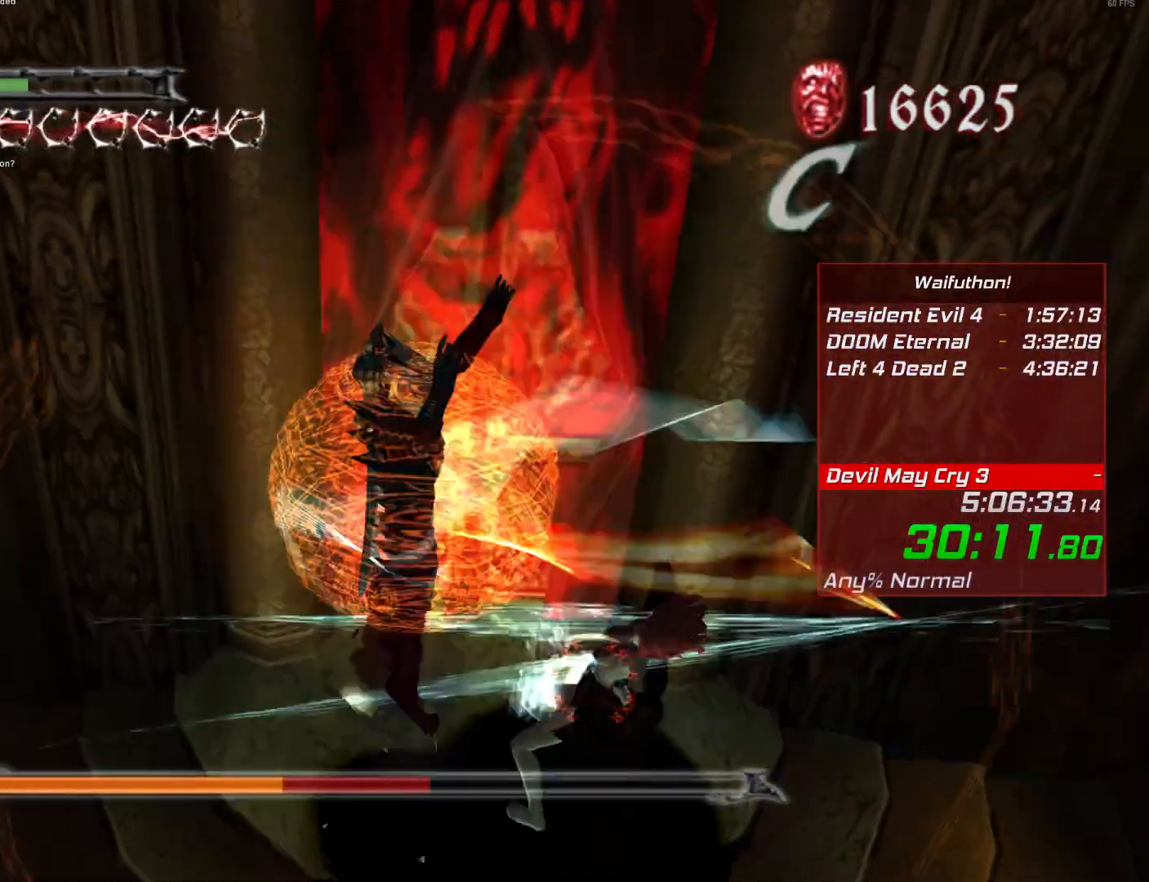
{"keys": [], "mouse": [], "events": []}
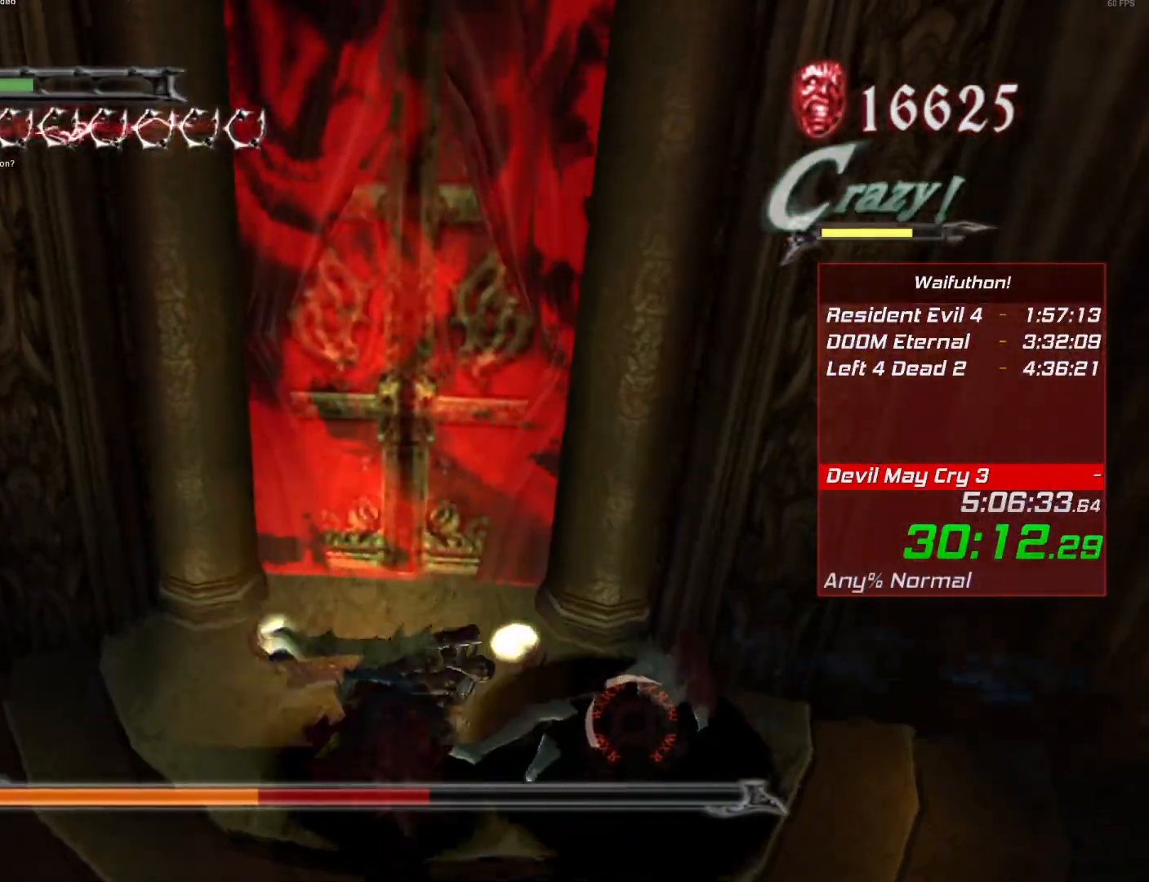
{"keys": ["e"], "mouse": [], "events": [[100, "e", "down"], [217, "e", "up"], [417, "e", "down"]]}
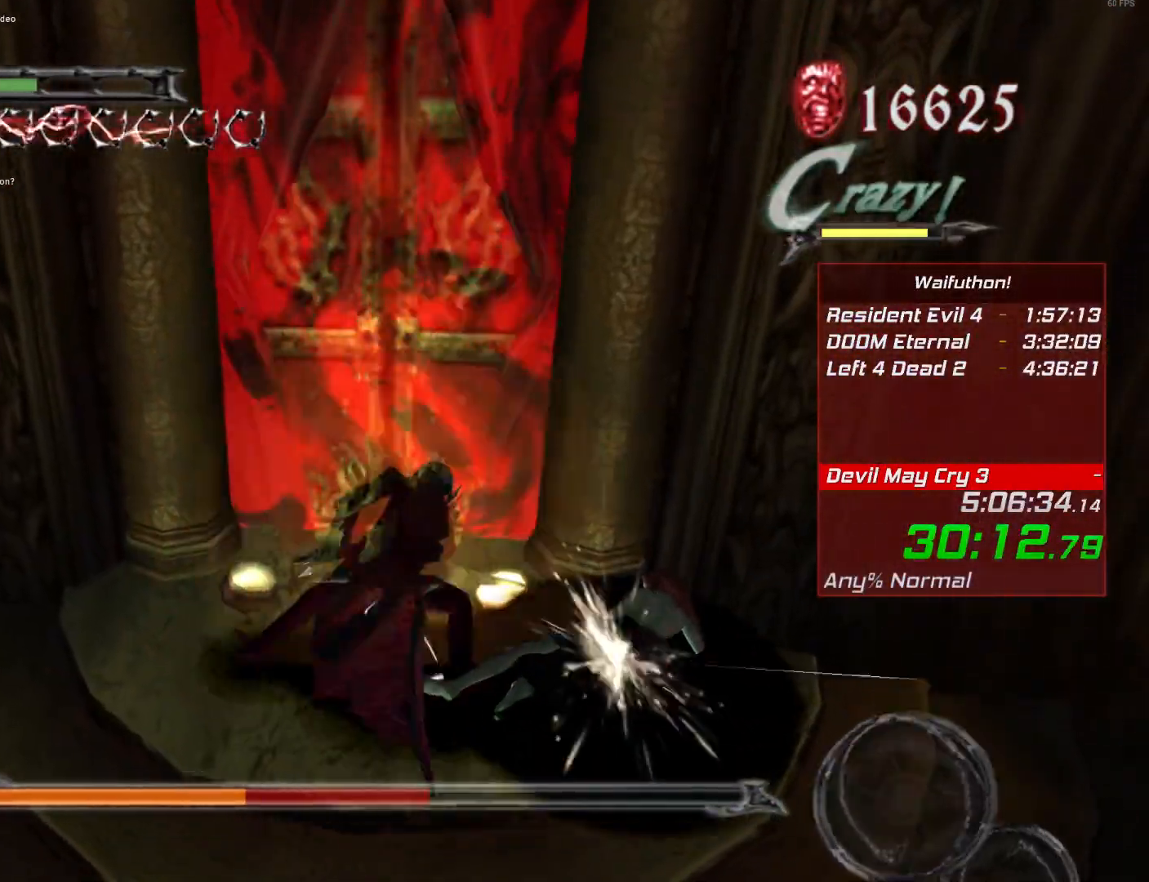
{"keys": [], "mouse": [], "events": [[17, "e", "up"], [250, "e", "down"], [367, "e", "up"]]}
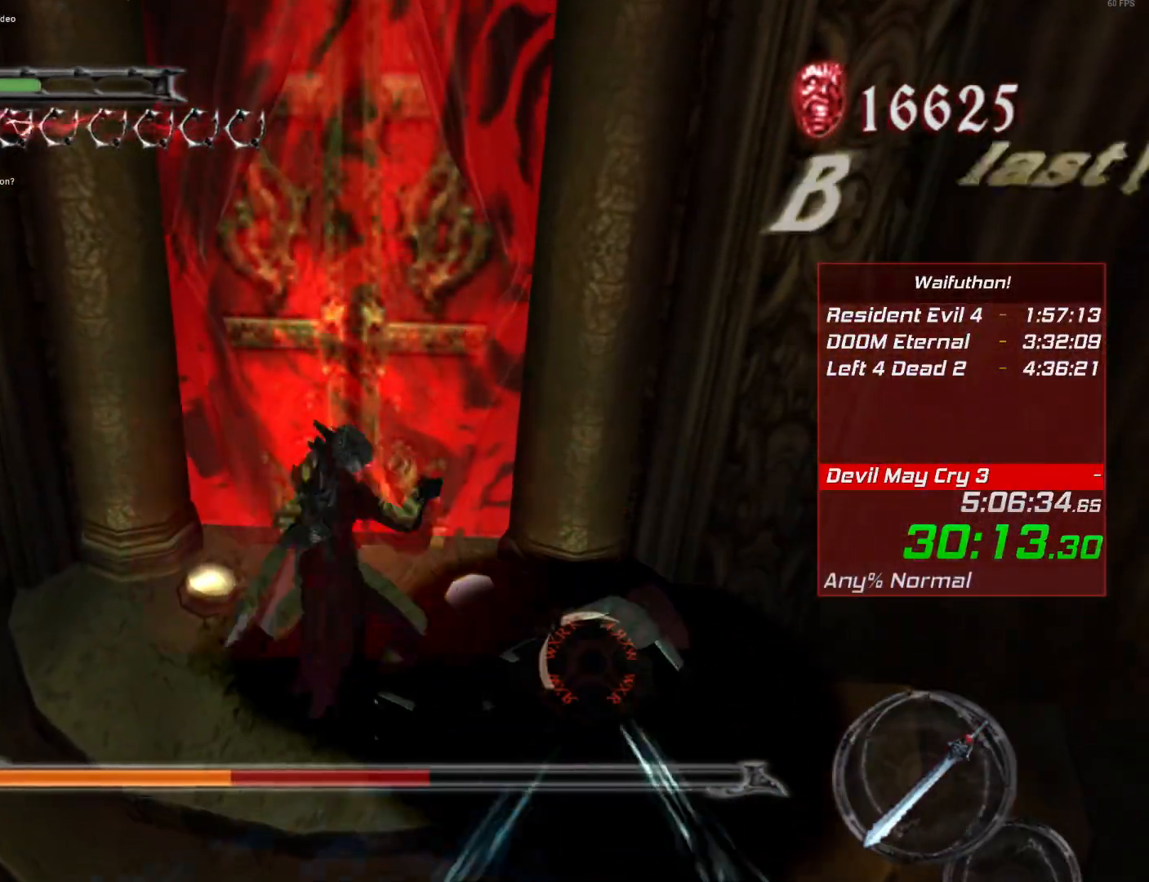
{"keys": [], "mouse": []}
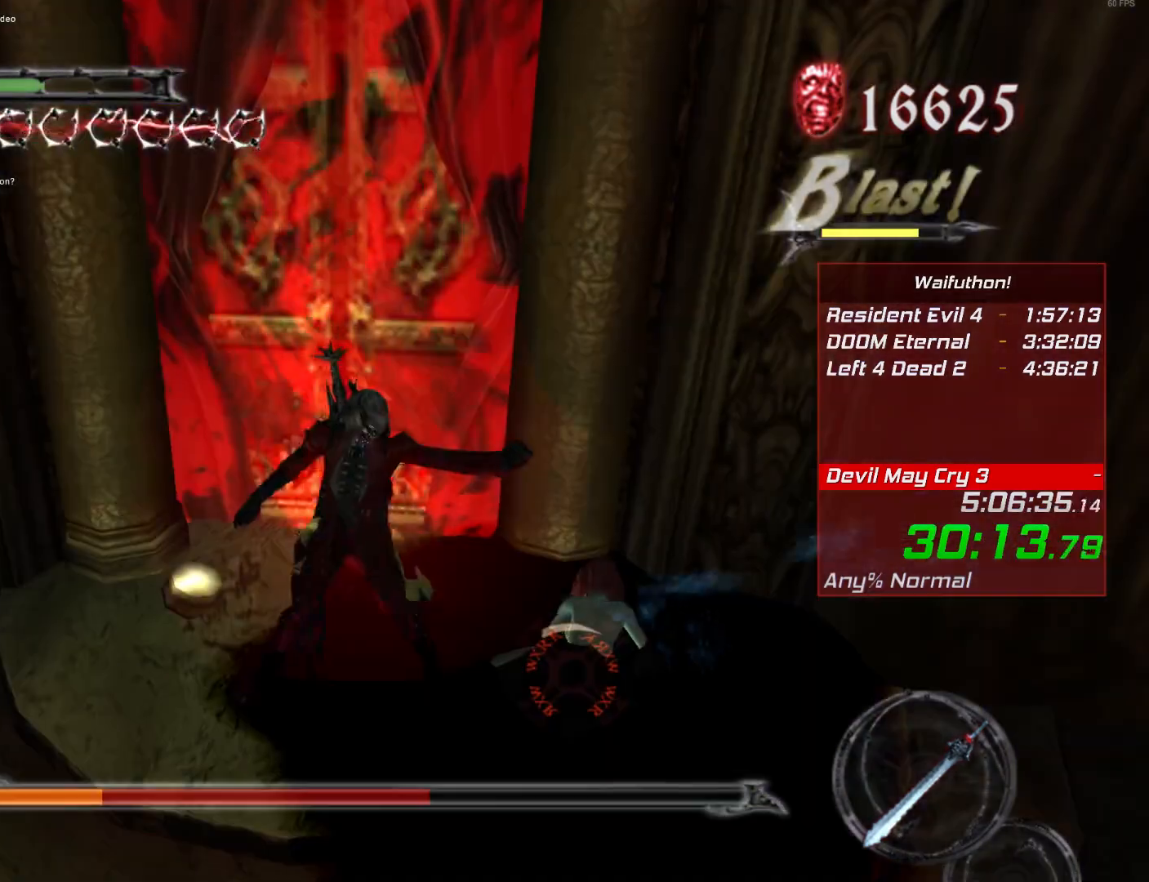
{"keys": [], "mouse": [], "events": [[217, "e", "down"], [317, "e", "up"]]}
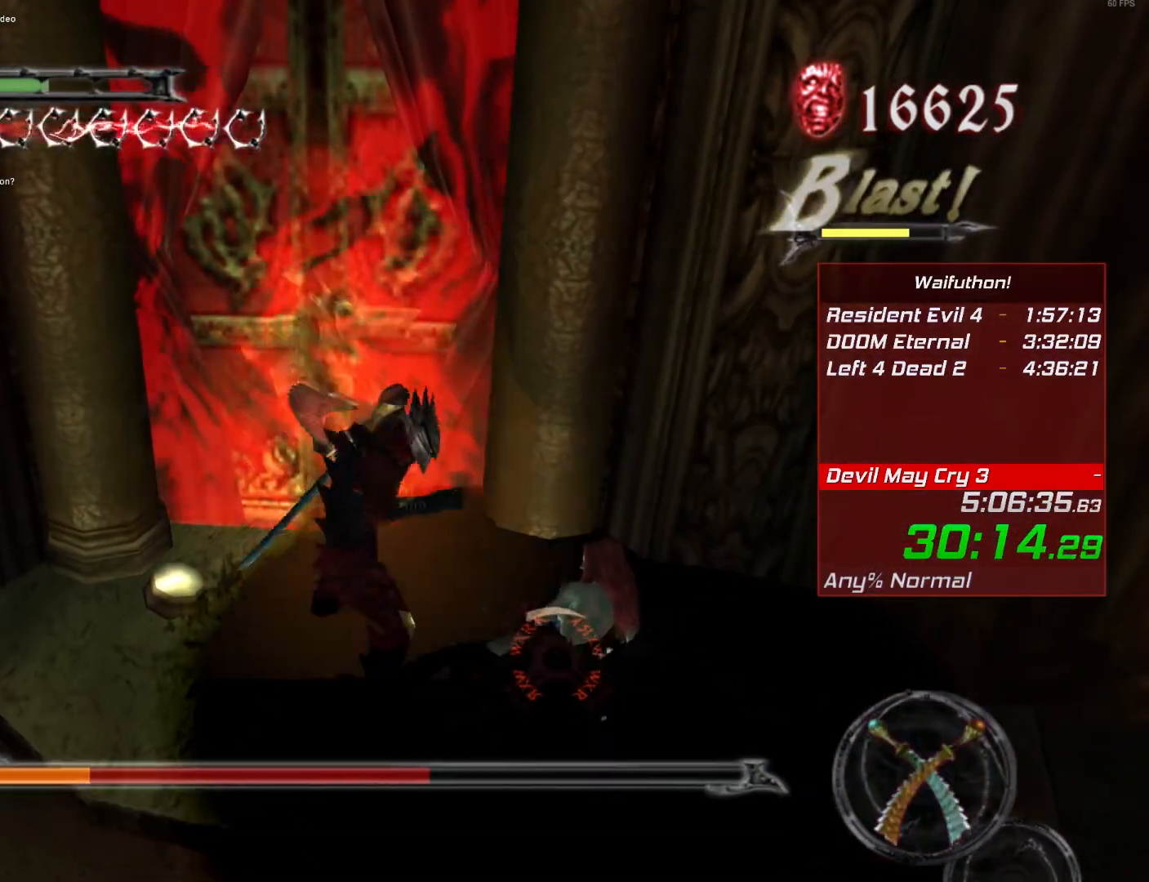
{"keys": ["e"], "mouse": [], "events": [[83, "e", "down"], [183, "e", "up"], [467, "e", "down"]]}
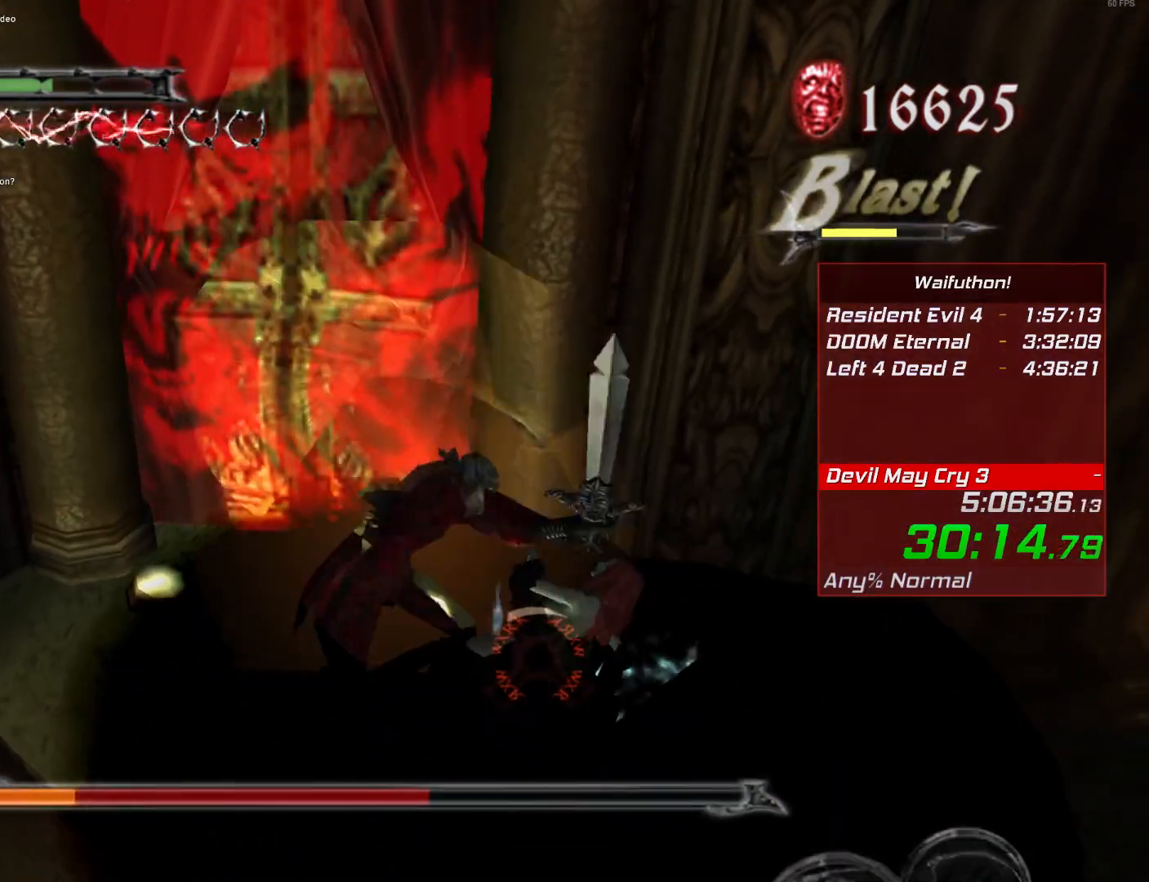
{"keys": [], "mouse": [], "events": [[67, "e", "up"], [301, "e", "down"], [401, "e", "up"]]}
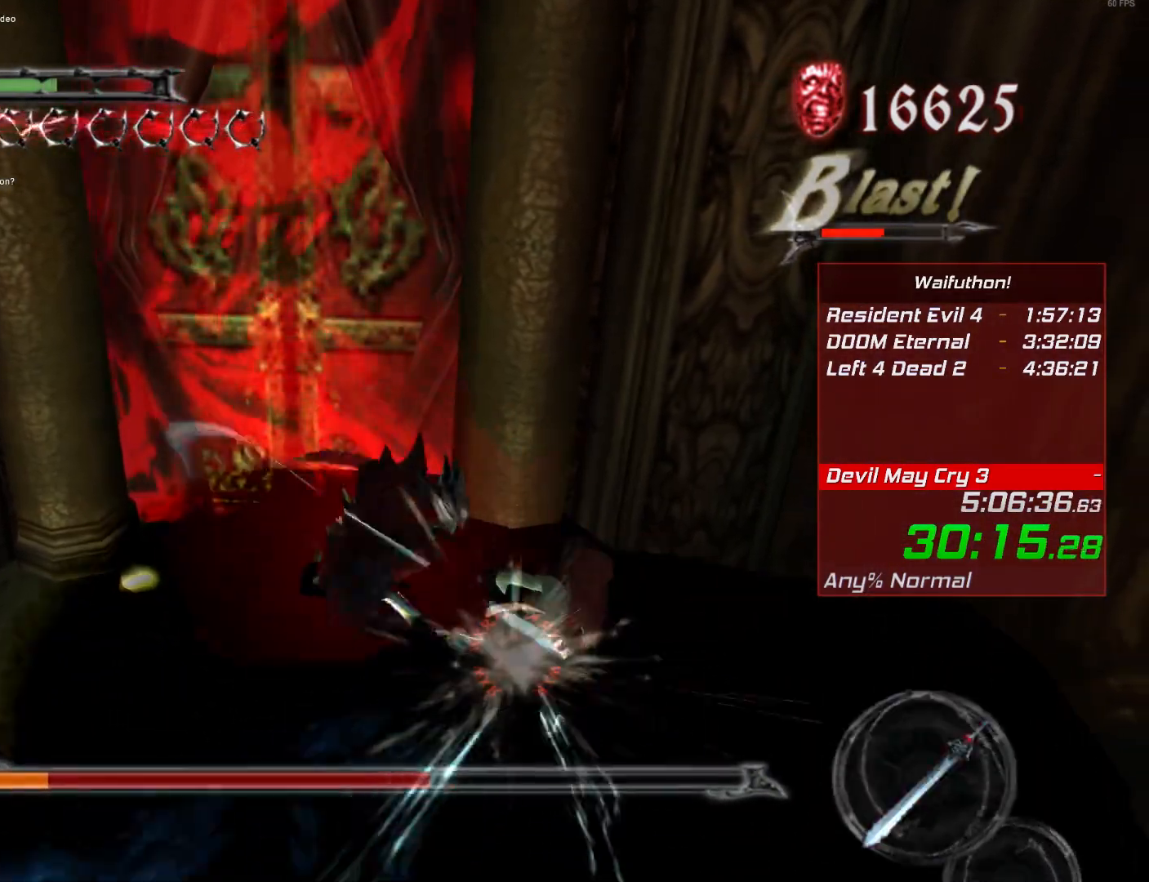
{"keys": [], "mouse": [], "events": [[183, "e", "down"], [283, "e", "up"]]}
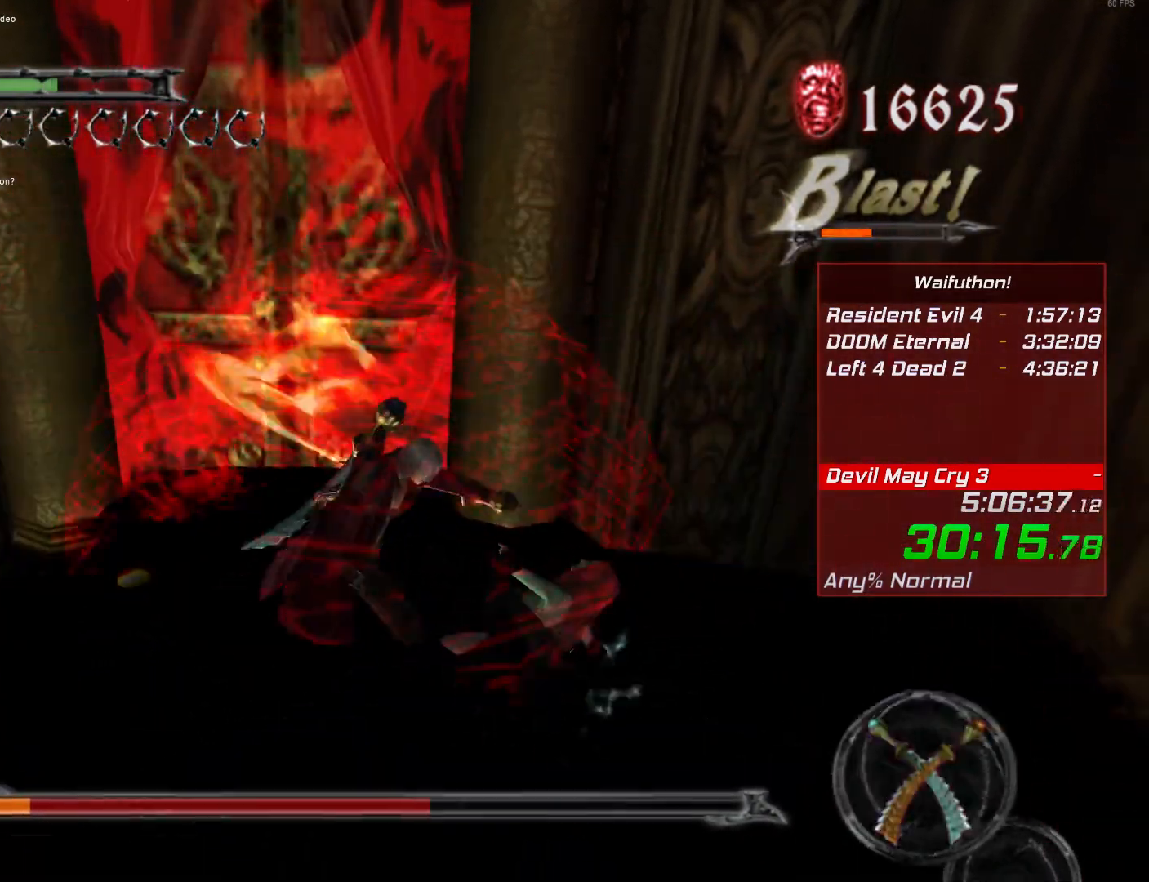
{"keys": ["e"], "mouse": [], "events": [[50, "e", "down"], [167, "e", "up"], [434, "e", "down"]]}
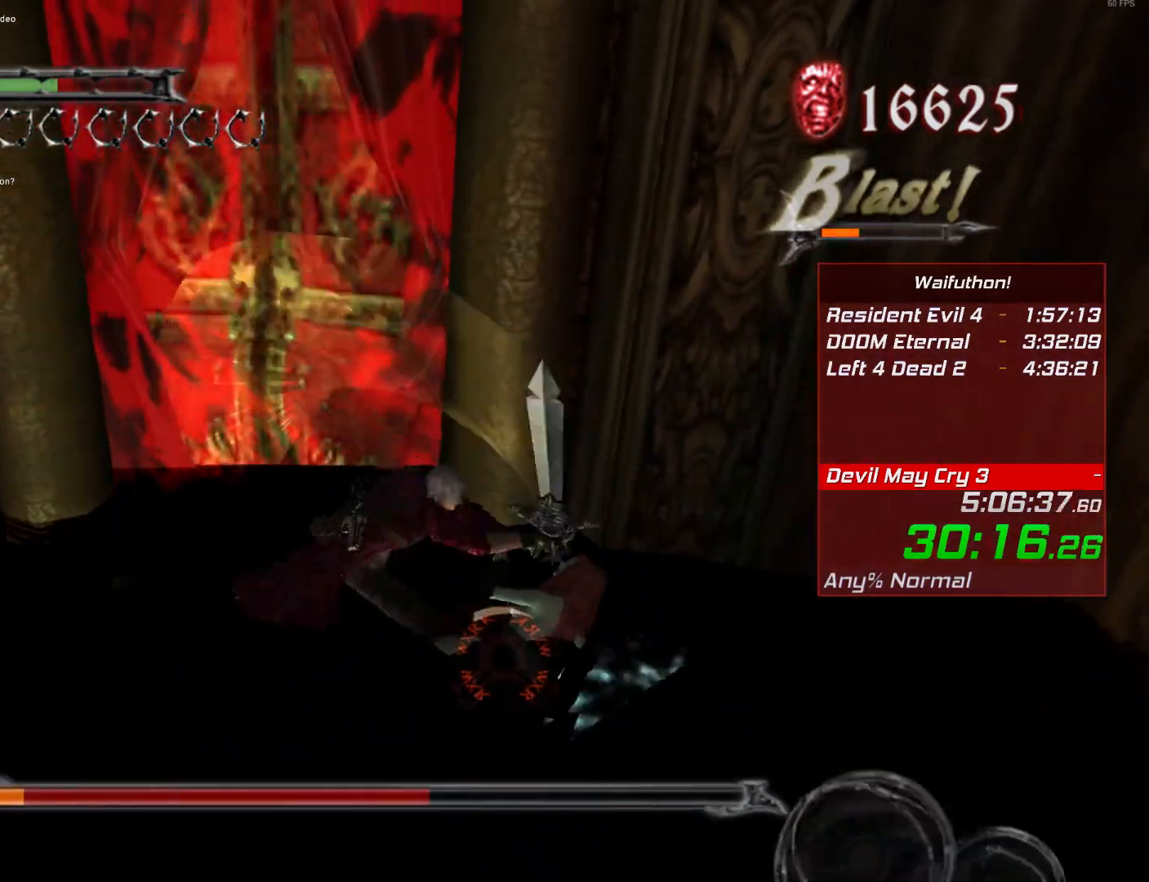
{"keys": [], "mouse": [], "events": [[50, "e", "up"], [334, "e", "down"], [434, "e", "up"]]}
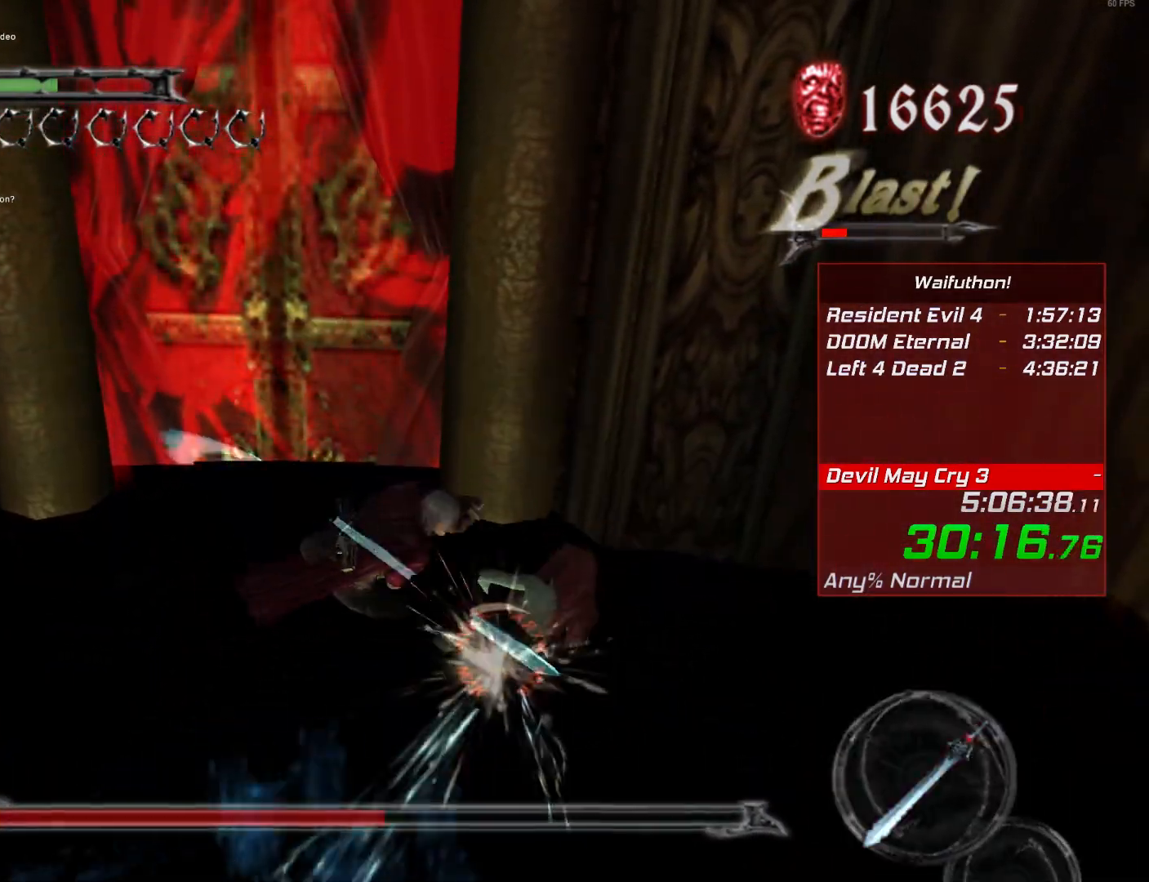
{"keys": [], "mouse": [], "events": [[200, "e", "down"], [300, "e", "up"]]}
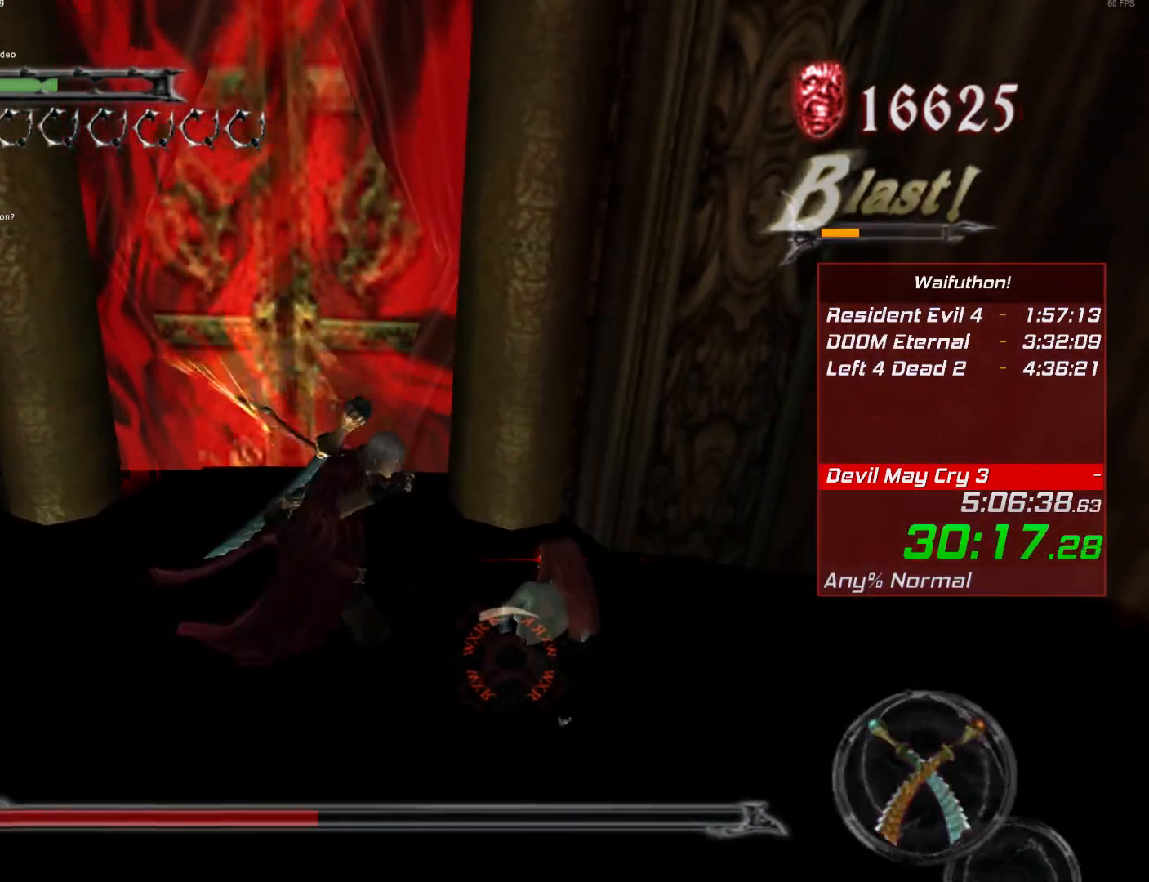
{"keys": [], "mouse": [], "events": [[17, "e", "down"], [117, "e", "up"]]}
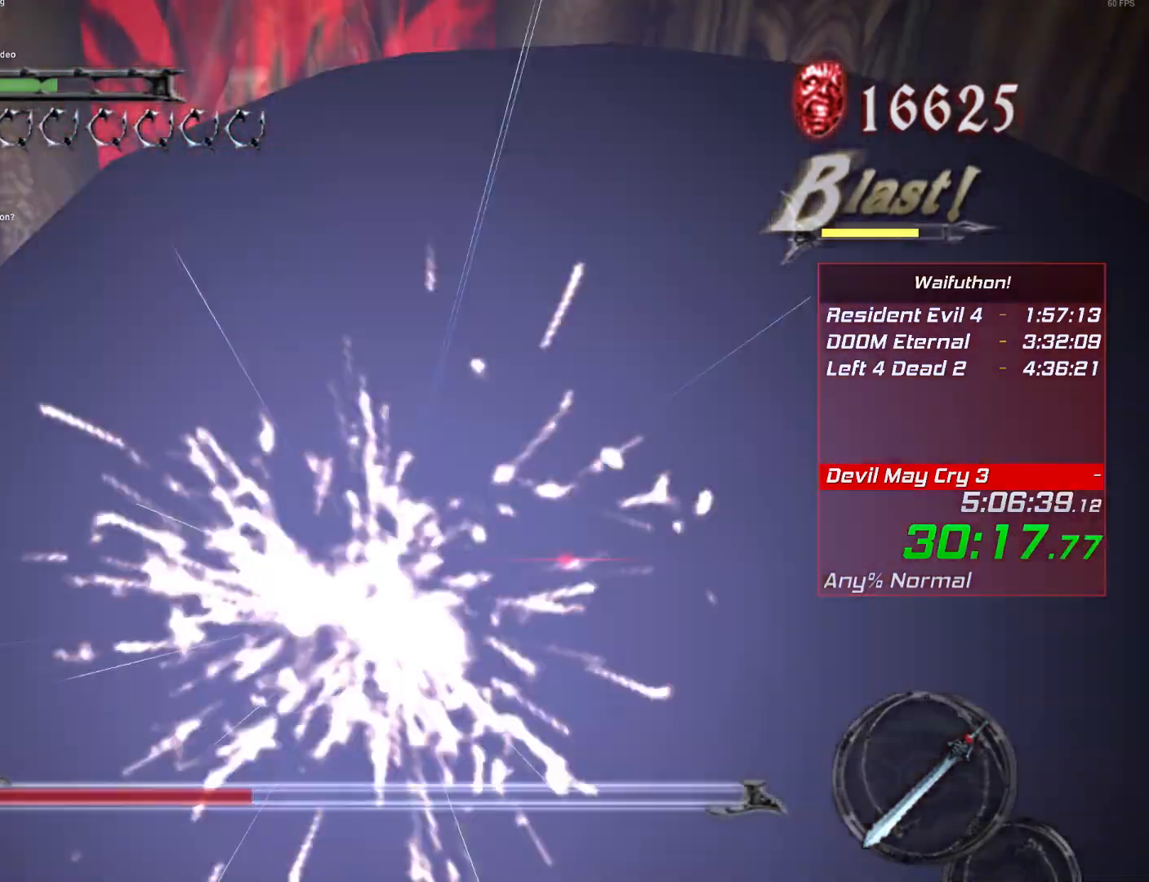
{"keys": [], "mouse": [], "events": [[116, "e", "down"], [216, "e", "up"]]}
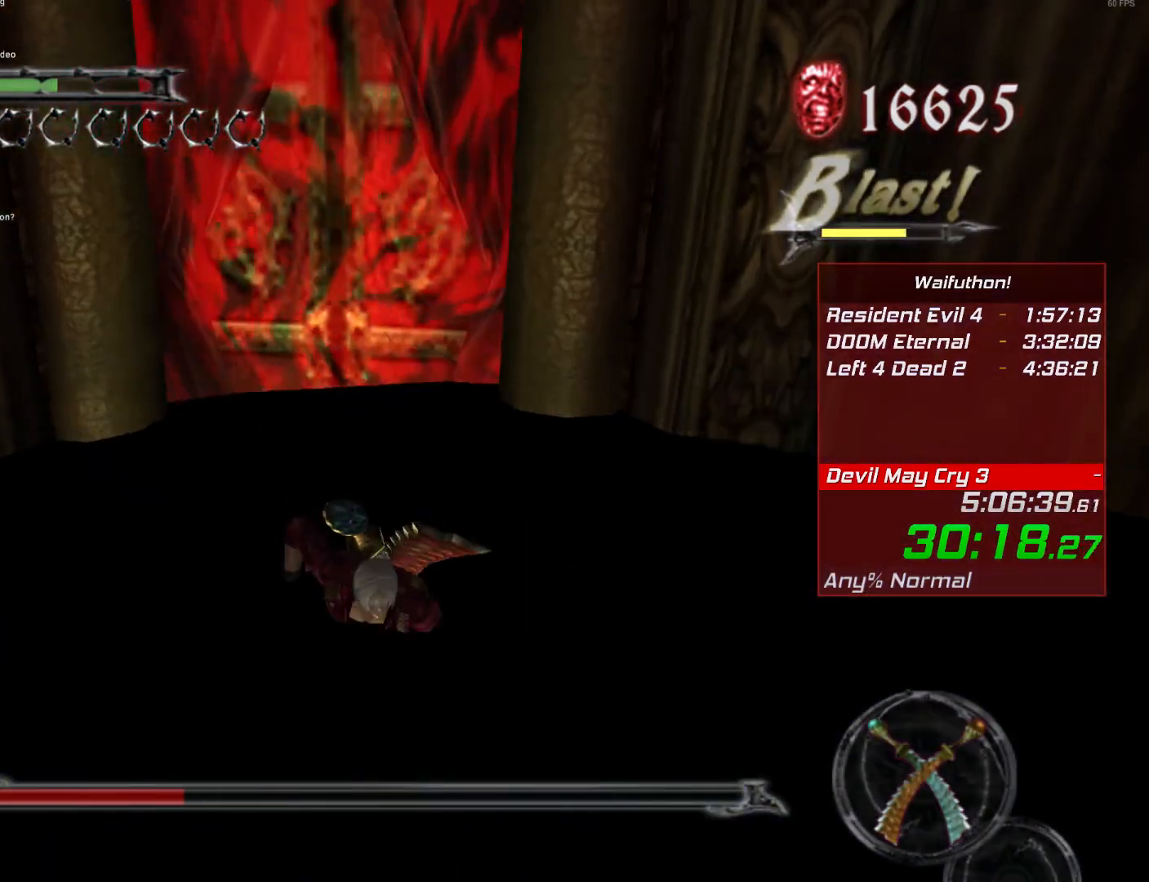
{"keys": [], "mouse": [], "events": [[167, "e", "down"], [267, "e", "up"]]}